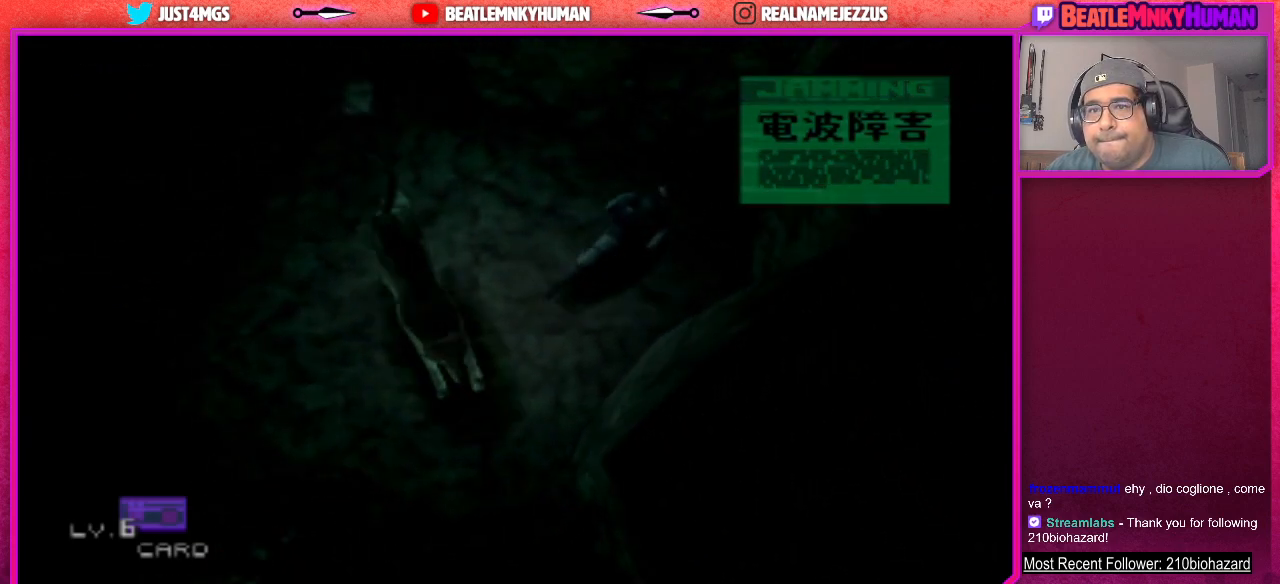
Gameplay with a controller (arcade stick); each line is a JSON object with the inputs held at the frame after it. "events" lists button and stick changes between this image and that frame as [ms after this image, input, new state], when the widget could be followed in between. Not read: L3 R3.
{"buttons": [], "left_stick": "center", "events": [[233, "SQUARE", "down"], [367, "SQUARE", "up"]]}
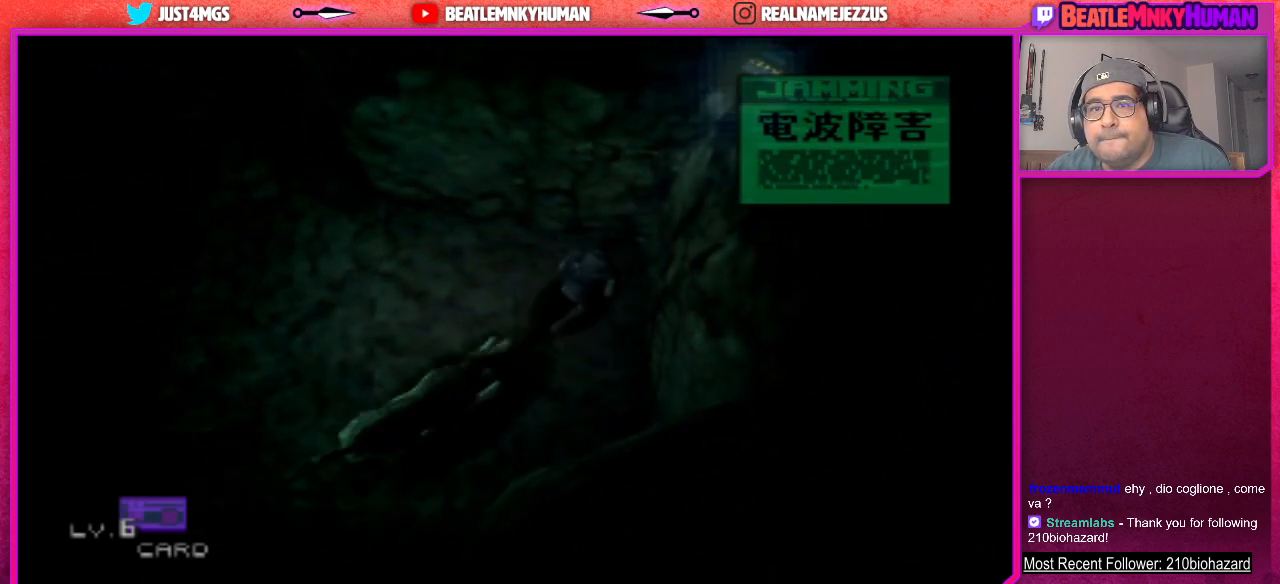
{"buttons": ["SQUARE"], "left_stick": "center", "events": [[250, "SQUARE", "down"], [400, "SQUARE", "up"], [450, "SQUARE", "down"]]}
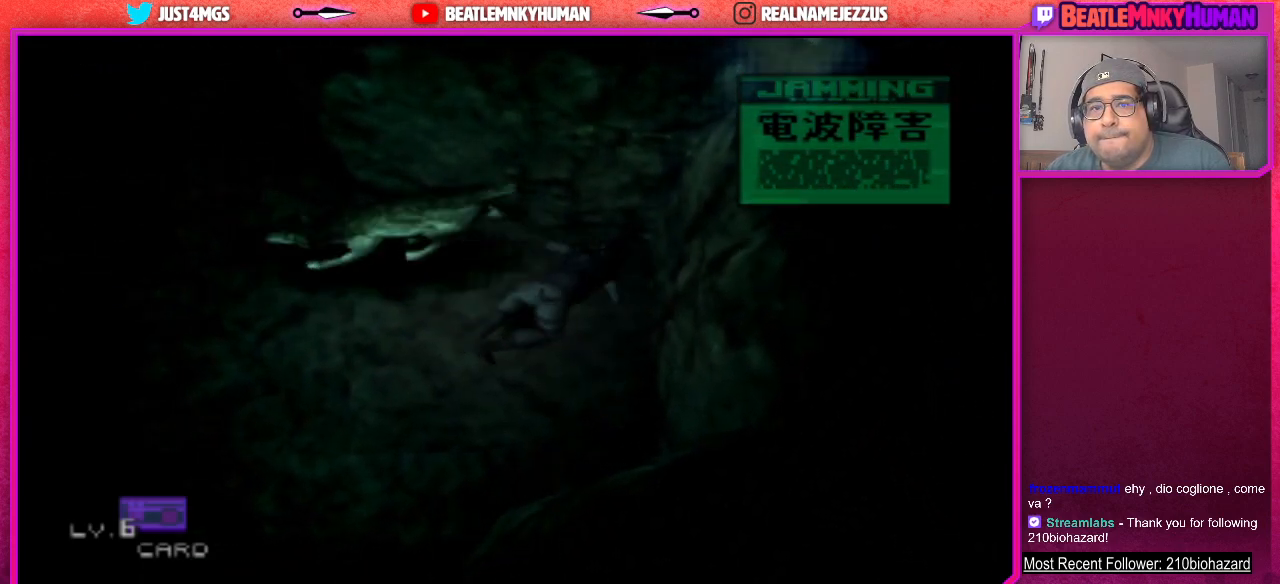
{"buttons": [], "left_stick": "center", "events": [[100, "SQUARE", "up"]]}
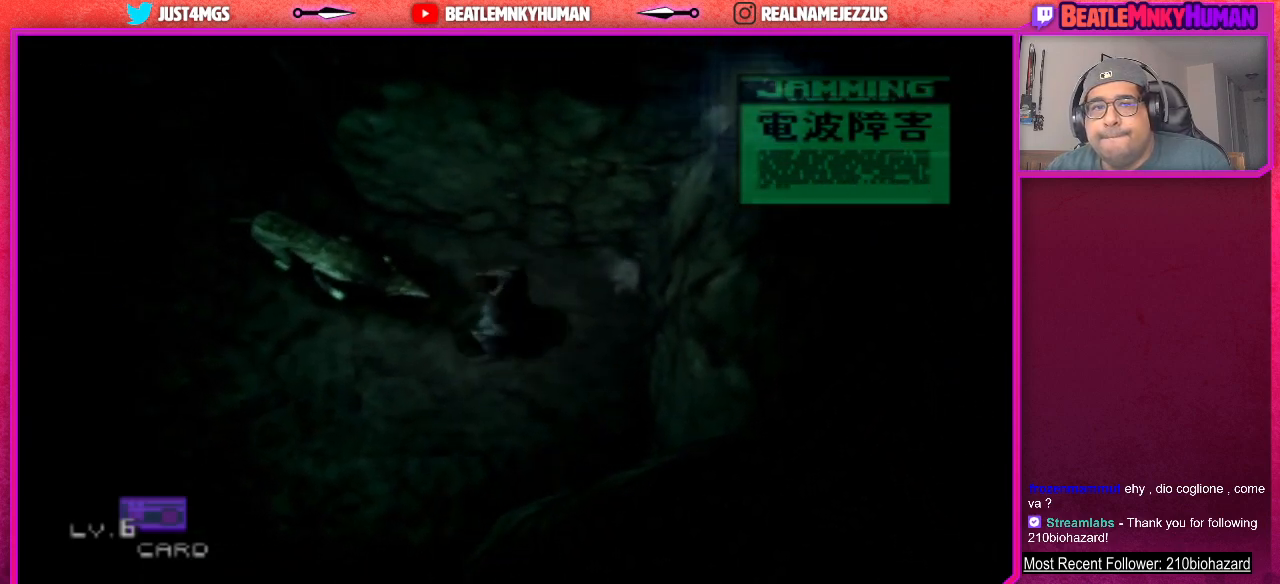
{"buttons": [], "left_stick": "center", "events": []}
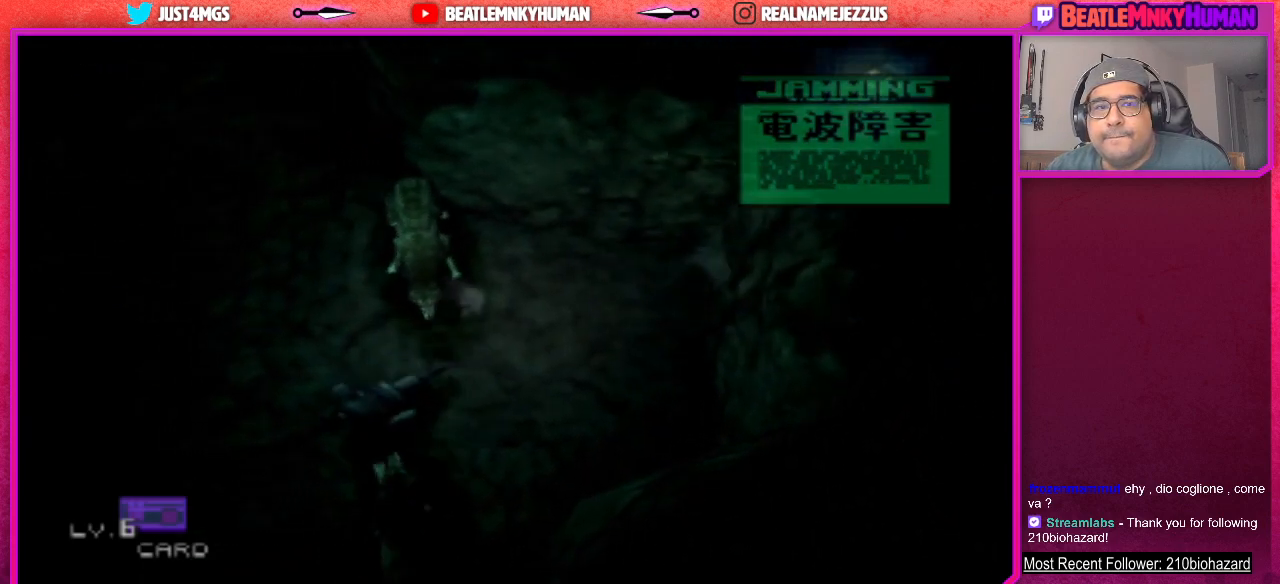
{"buttons": [], "left_stick": "center", "events": []}
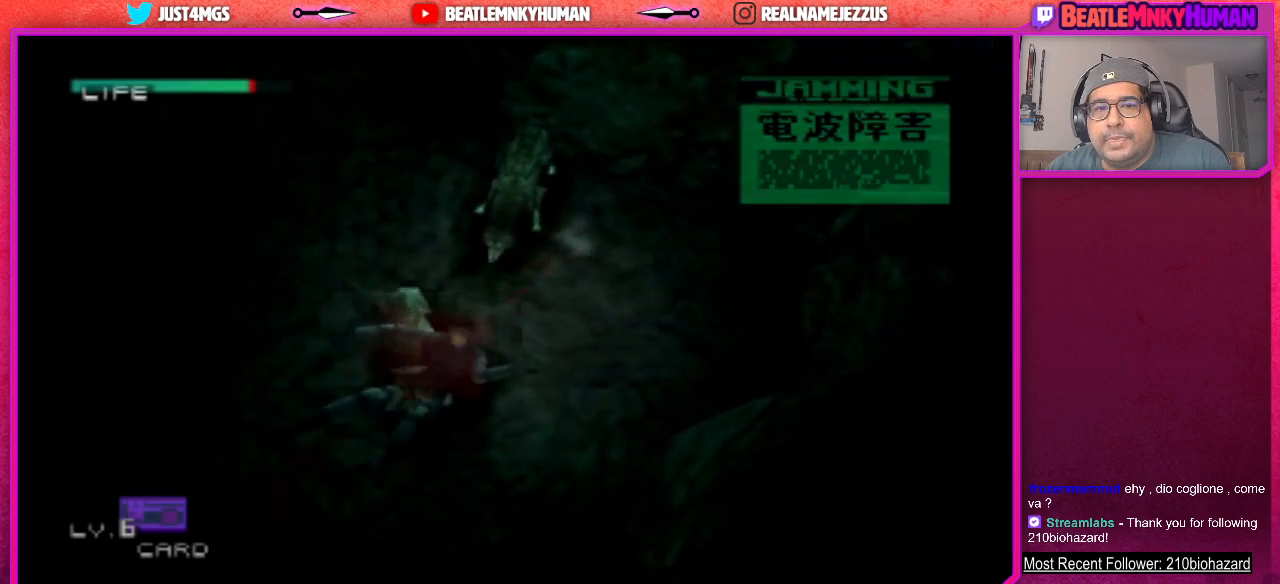
{"buttons": [], "left_stick": "center", "events": []}
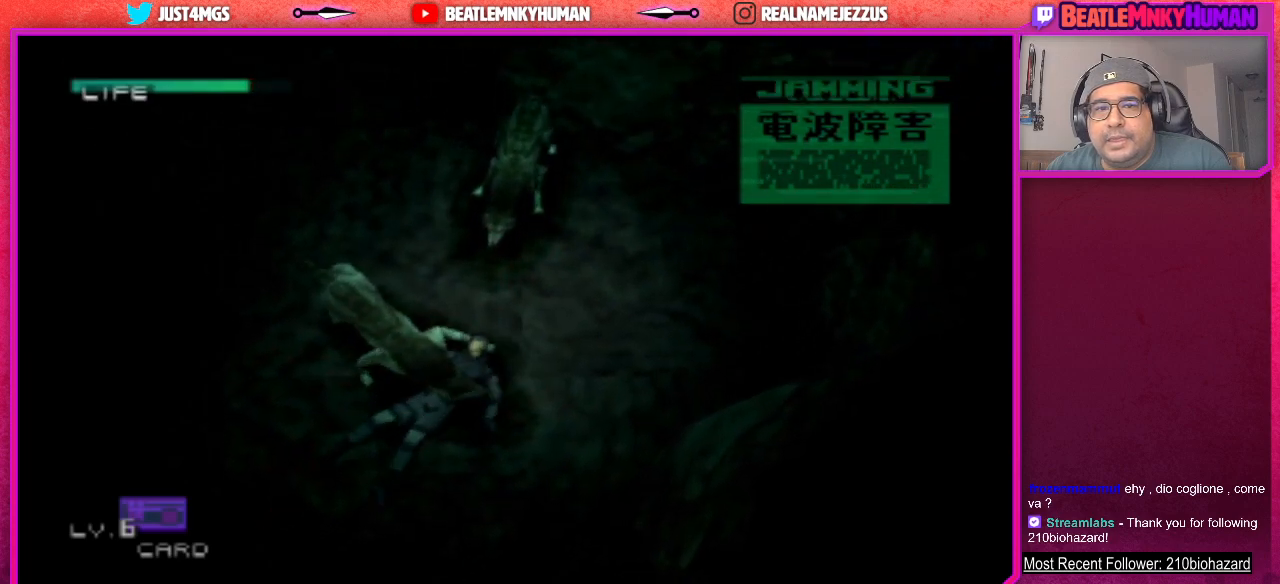
{"buttons": [], "left_stick": "center", "events": [[350, "CROSS", "down"], [483, "CROSS", "up"]]}
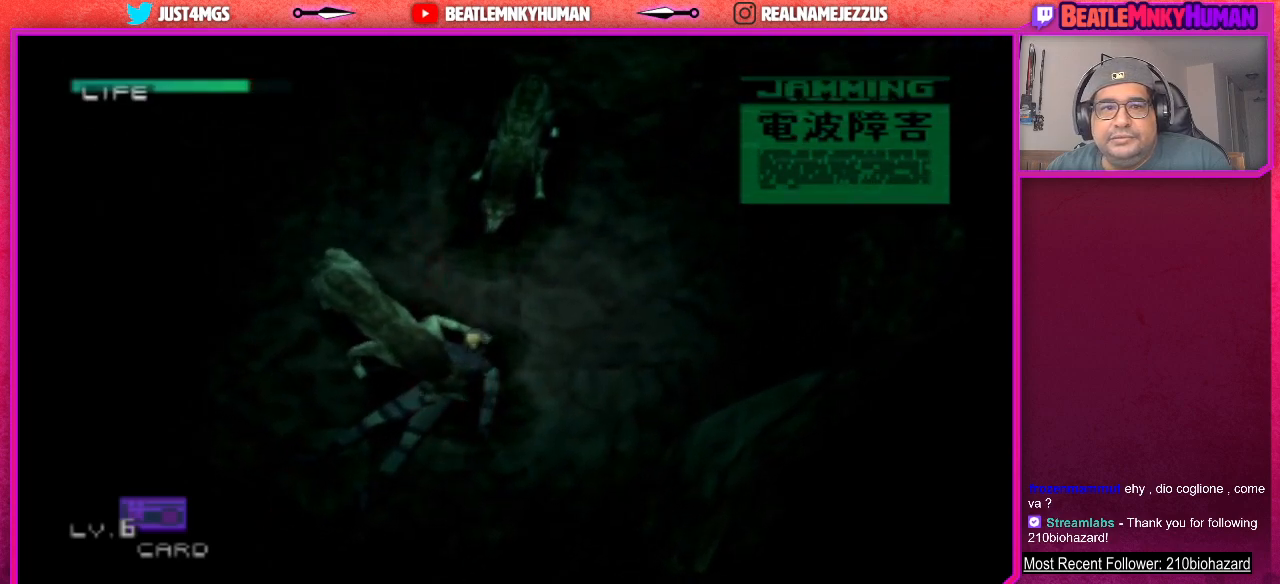
{"buttons": ["CROSS"], "left_stick": "center", "events": [[50, "CROSS", "down"], [167, "CROSS", "up"], [250, "CROSS", "down"], [350, "CROSS", "up"], [417, "CROSS", "down"]]}
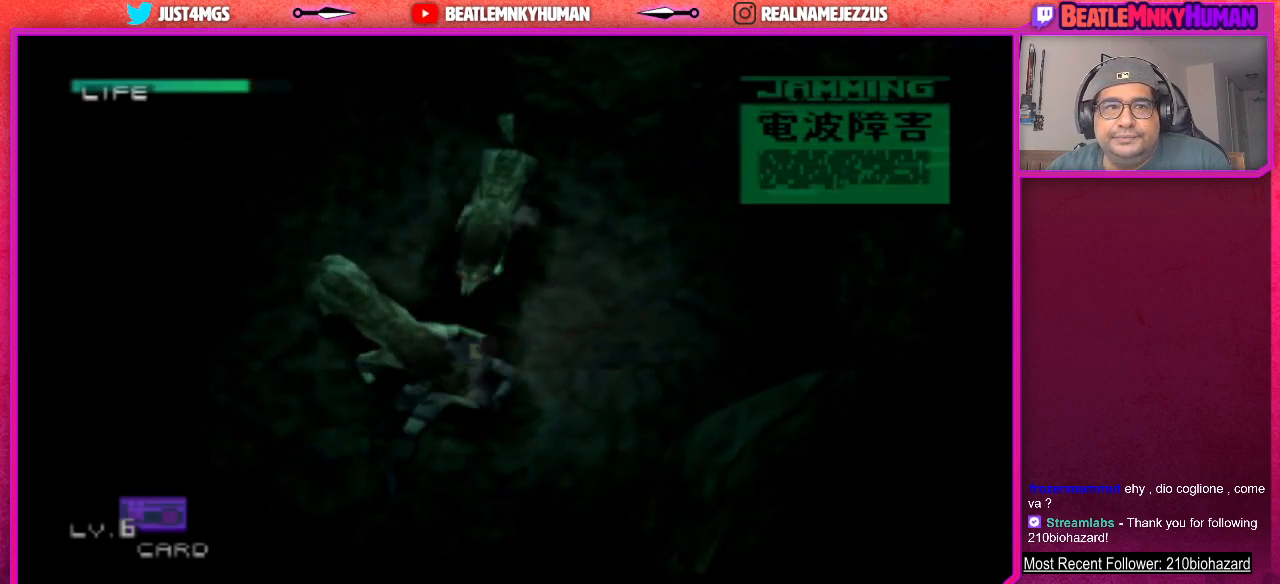
{"buttons": ["CROSS"], "left_stick": "center", "events": [[33, "CROSS", "up"], [100, "CROSS", "down"], [217, "CROSS", "up"], [267, "CROSS", "down"], [383, "CROSS", "up"], [450, "CROSS", "down"]]}
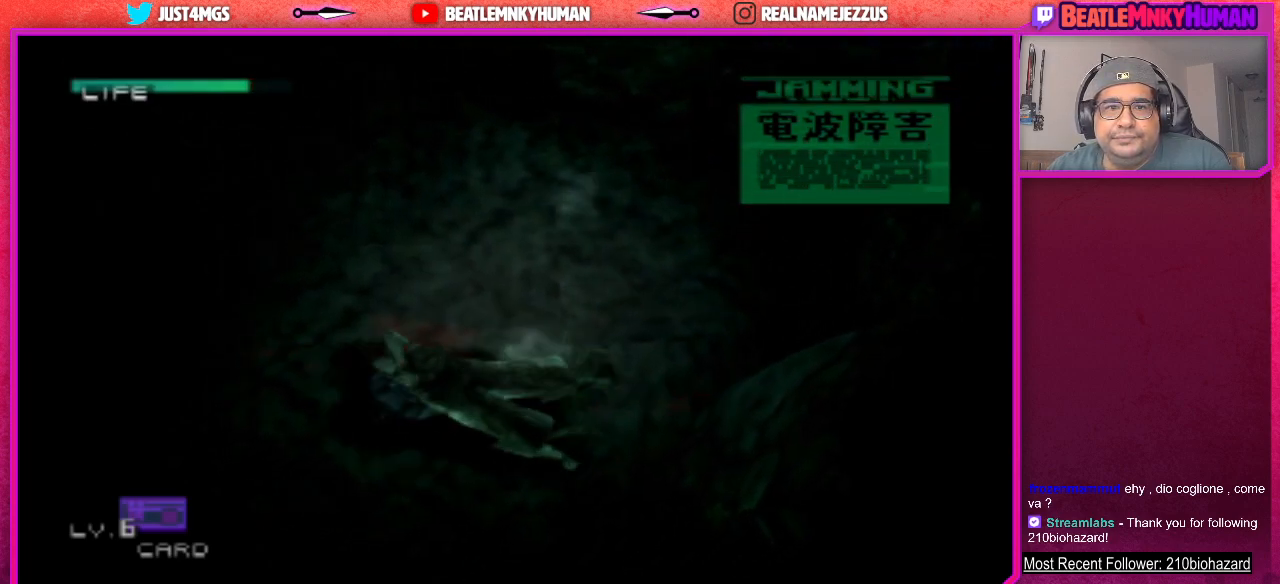
{"buttons": ["CROSS"], "left_stick": "center", "events": [[50, "CROSS", "up"], [133, "CROSS", "down"], [233, "CROSS", "up"], [300, "CROSS", "down"], [417, "CROSS", "up"], [483, "CROSS", "down"]]}
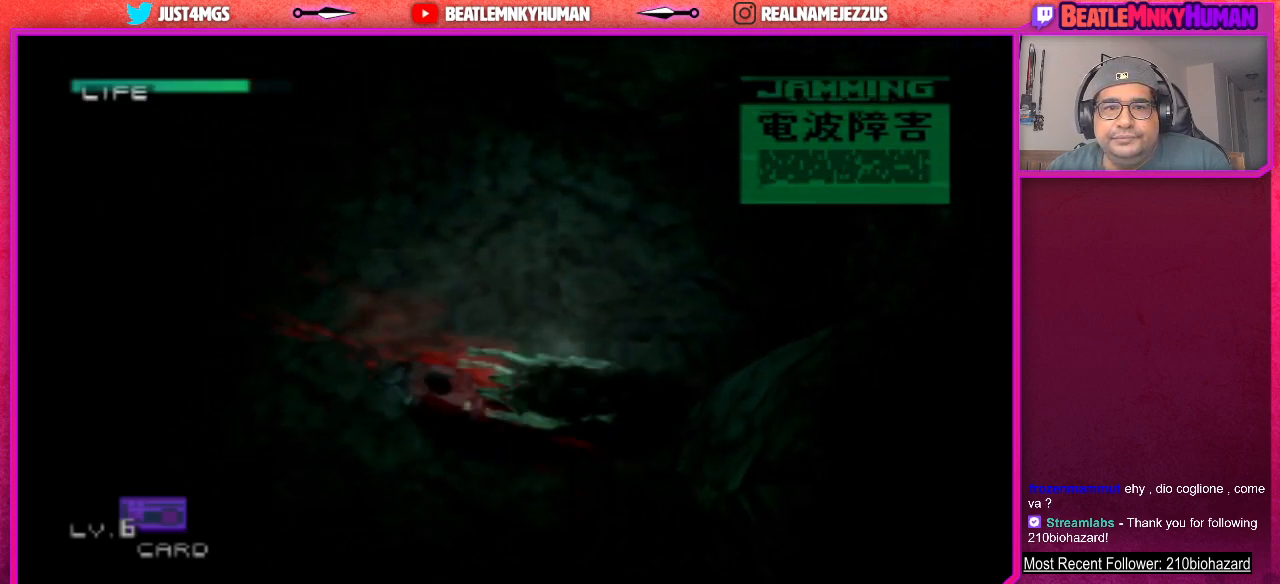
{"buttons": [], "left_stick": "center", "events": [[100, "CROSS", "up"], [167, "CROSS", "down"], [283, "CROSS", "up"], [333, "CROSS", "down"], [467, "CROSS", "up"]]}
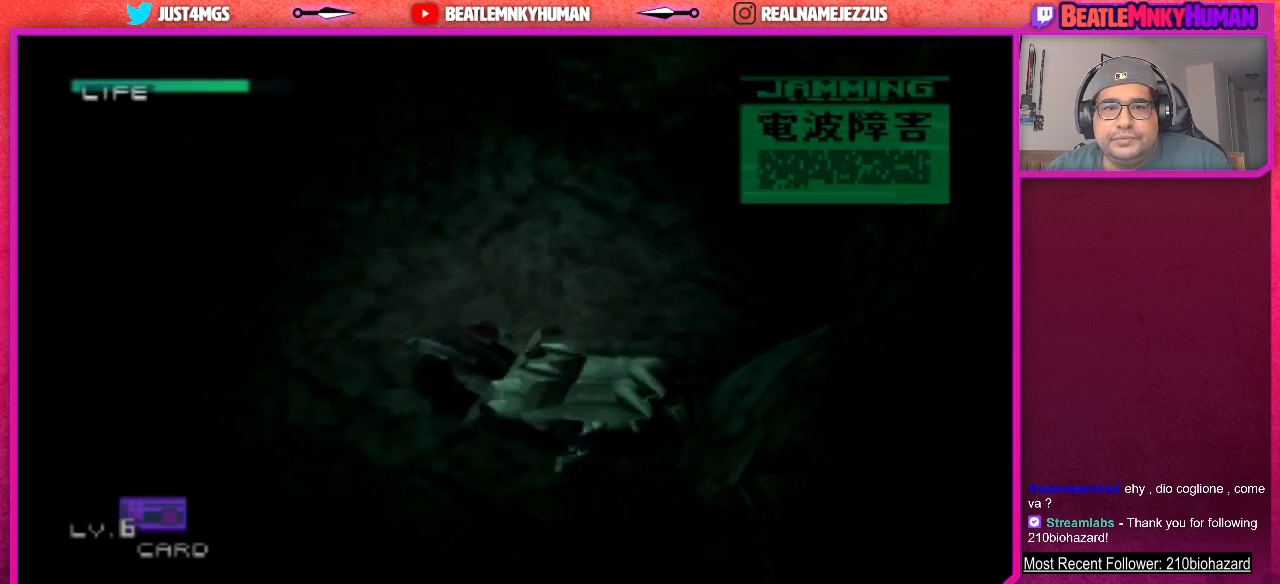
{"buttons": [], "left_stick": "center", "events": []}
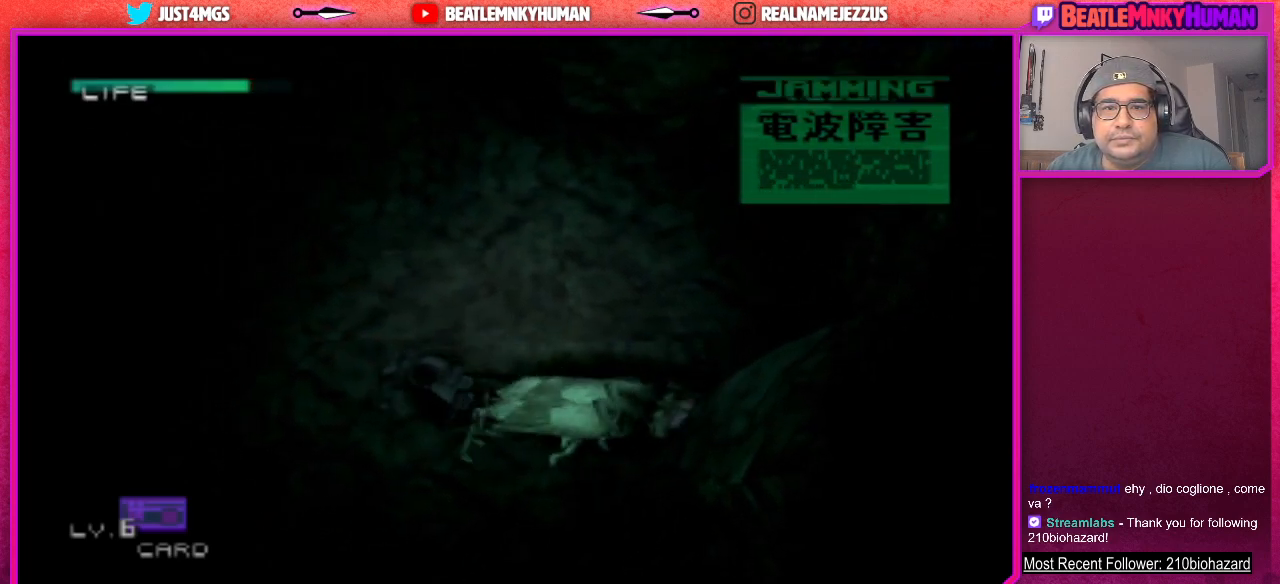
{"buttons": [], "left_stick": "center", "events": []}
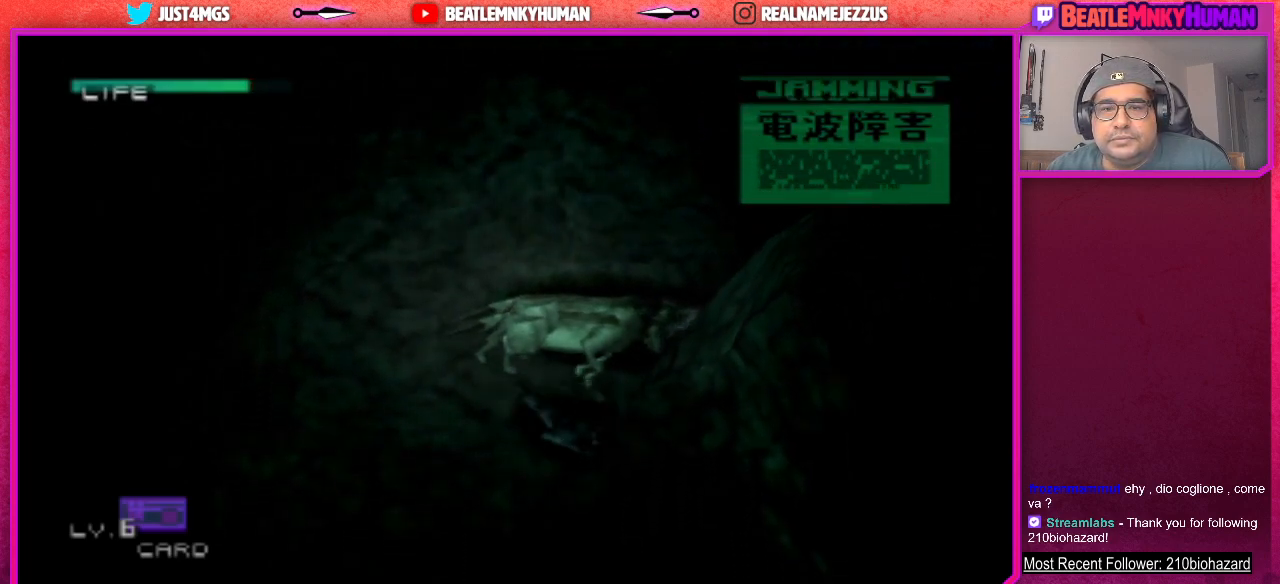
{"buttons": [], "left_stick": "center", "events": []}
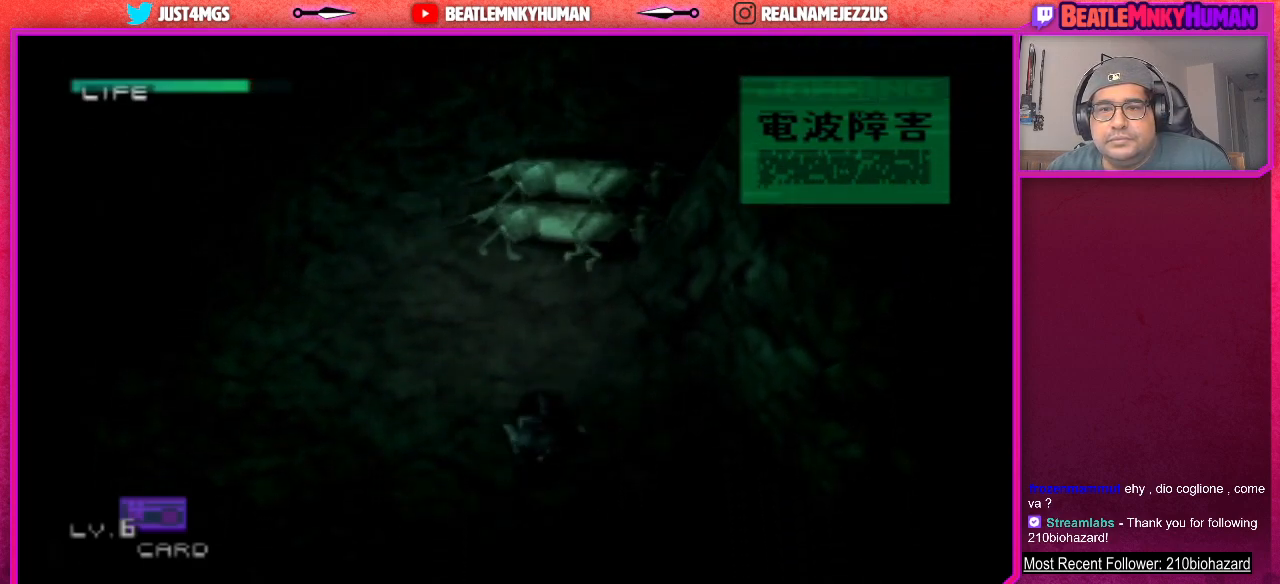
{"buttons": [], "left_stick": "center", "events": []}
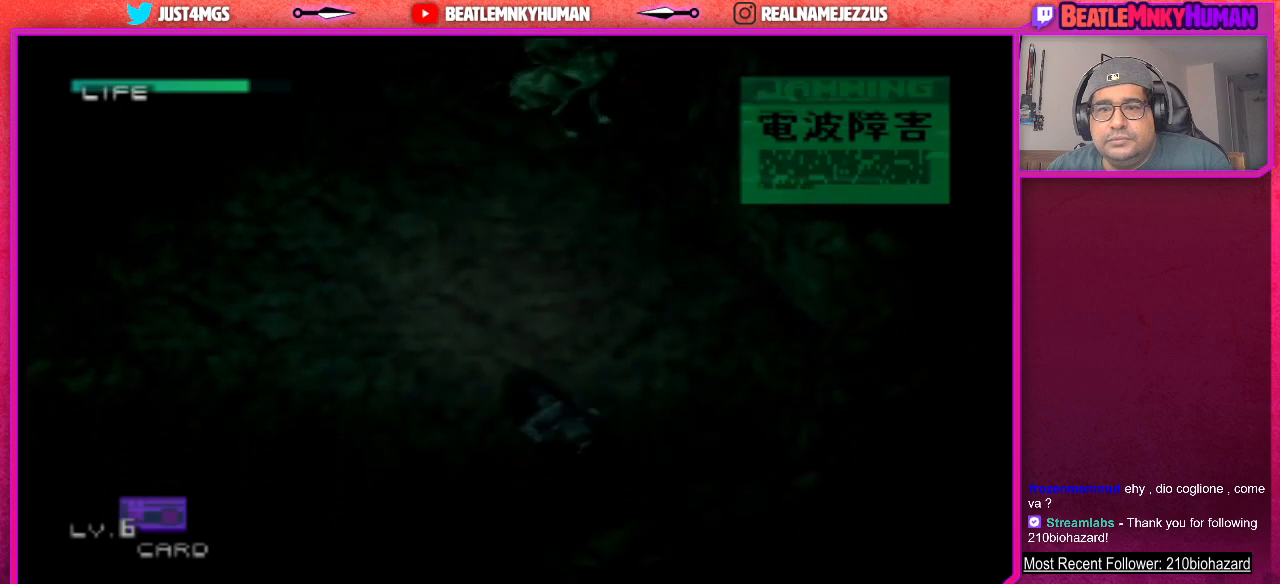
{"buttons": [], "left_stick": "center", "events": []}
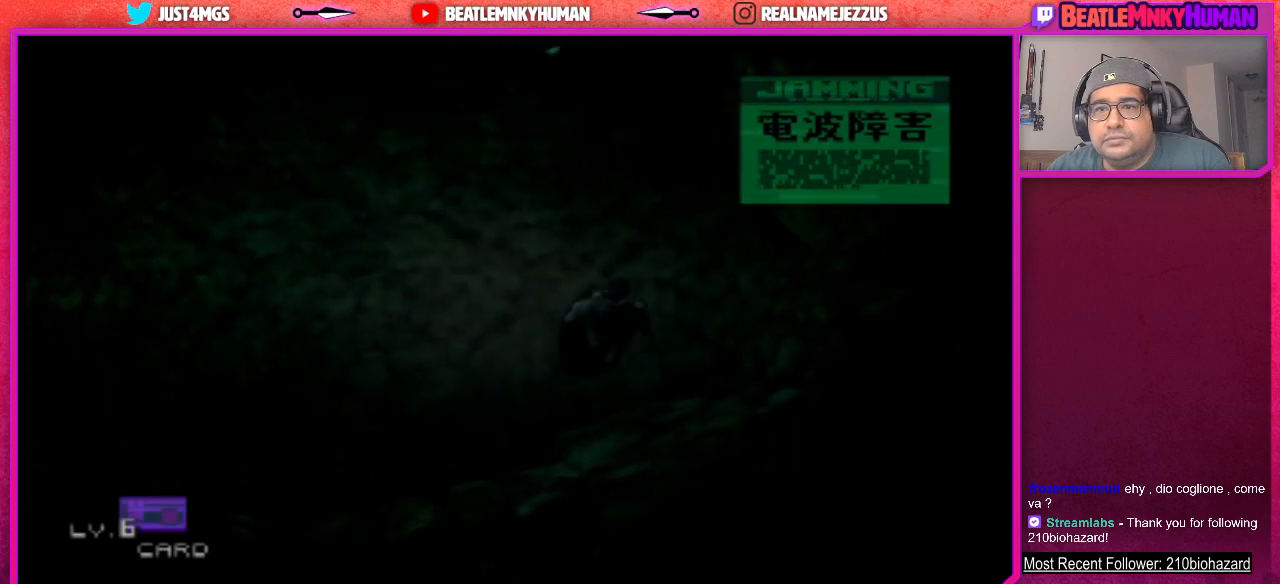
{"buttons": [], "left_stick": "center", "events": [[150, "SQUARE", "down"], [500, "SQUARE", "up"]]}